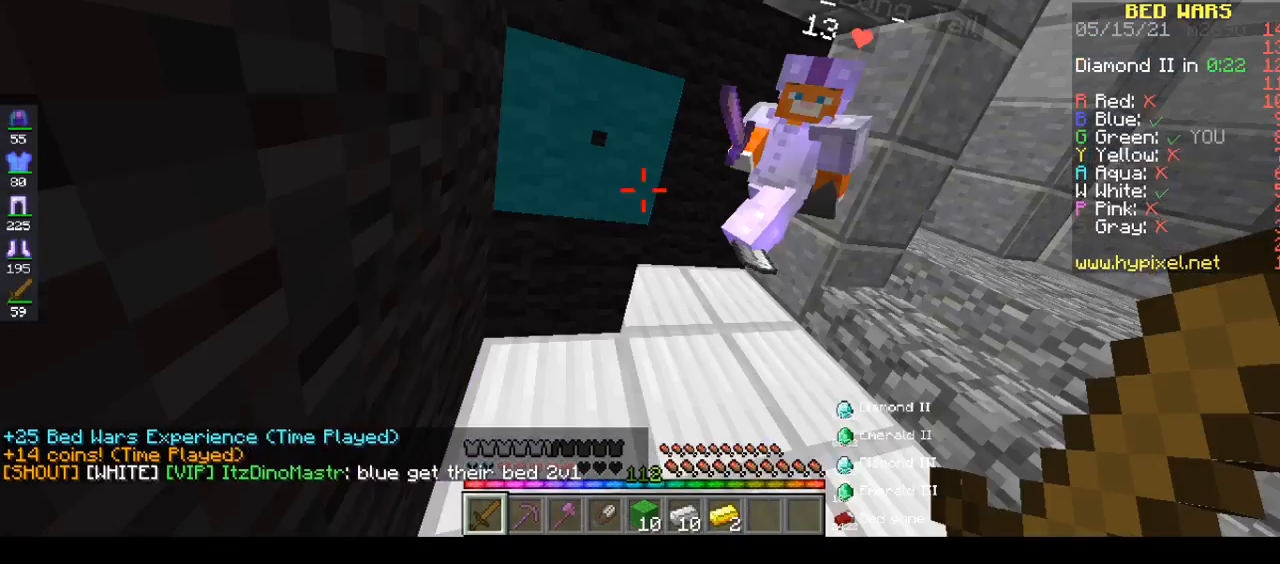
Gameplay with keyboard and mouse; each line is a JSON object with the keys and mouse buttons held at the frame after it. "events" lists presses ("down") and releases ("up") of "a", "d", "s", "space", "w", "mouse_left" and "mouse_right" between this image and that frame as [ms after this image, input, new state], when the widget could be followed in between. "mouse_left", "mouse_right" = the "left", "right" buttons of the "mouse" list. No other keys are recorded. Fast repeated clicks can show as one long hold. Mouse movement is not recorded.
{"keys": ["a", "w"], "mouse": ["left", "right"], "events": []}
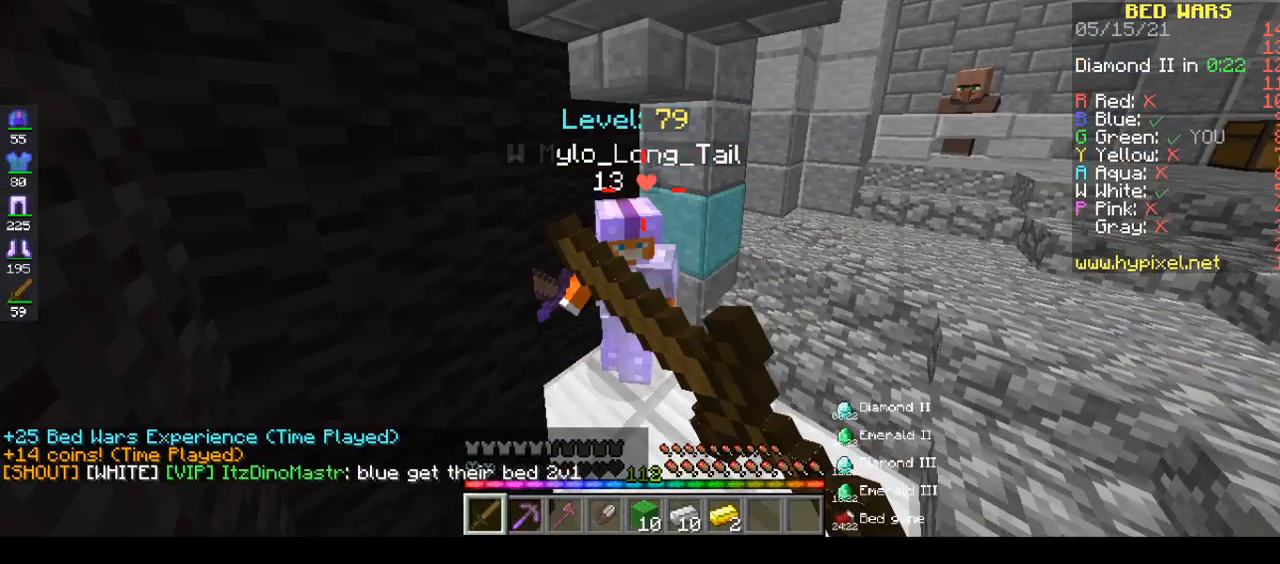
{"keys": ["a", "w"], "mouse": ["left"], "events": [[83, "a", "up"], [233, "a", "down"], [250, "mouse_right", "up"]]}
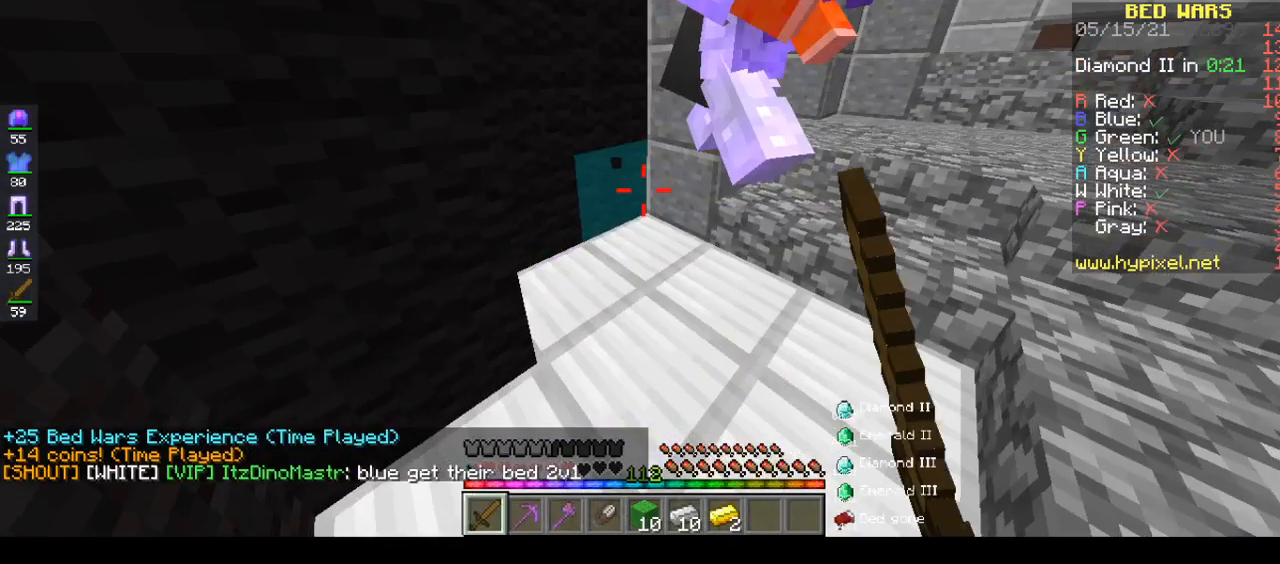
{"keys": ["w"], "mouse": ["left", "right"], "events": [[383, "mouse_left", "up"], [467, "a", "up"], [467, "mouse_left", "down"], [467, "mouse_right", "down"]]}
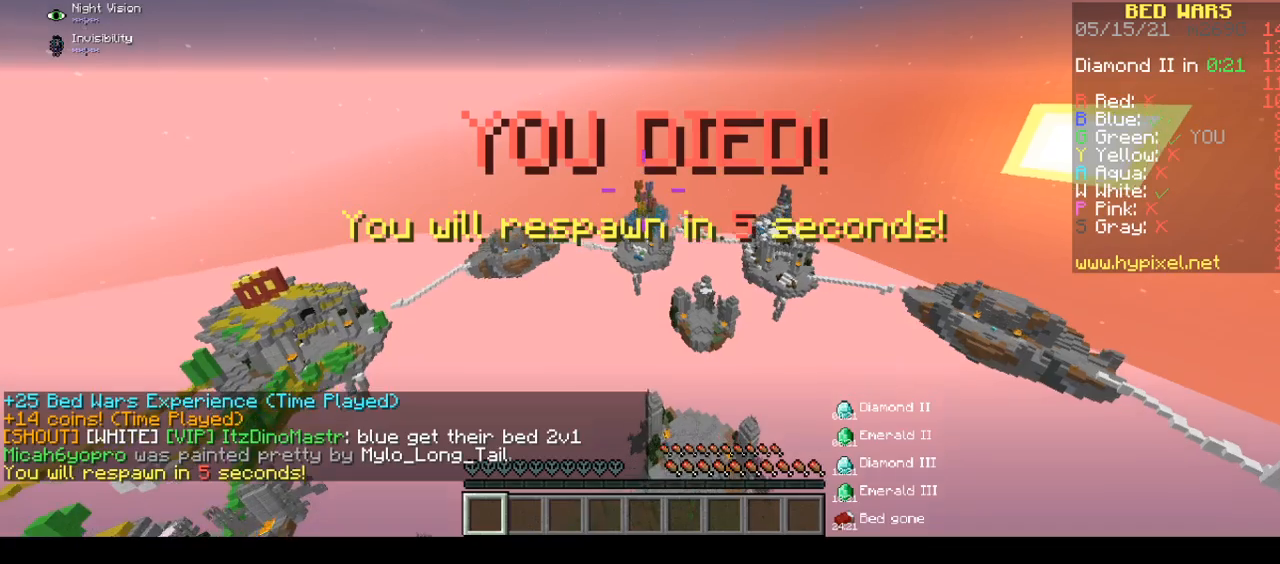
{"keys": ["w"], "mouse": ["left", "right"], "events": []}
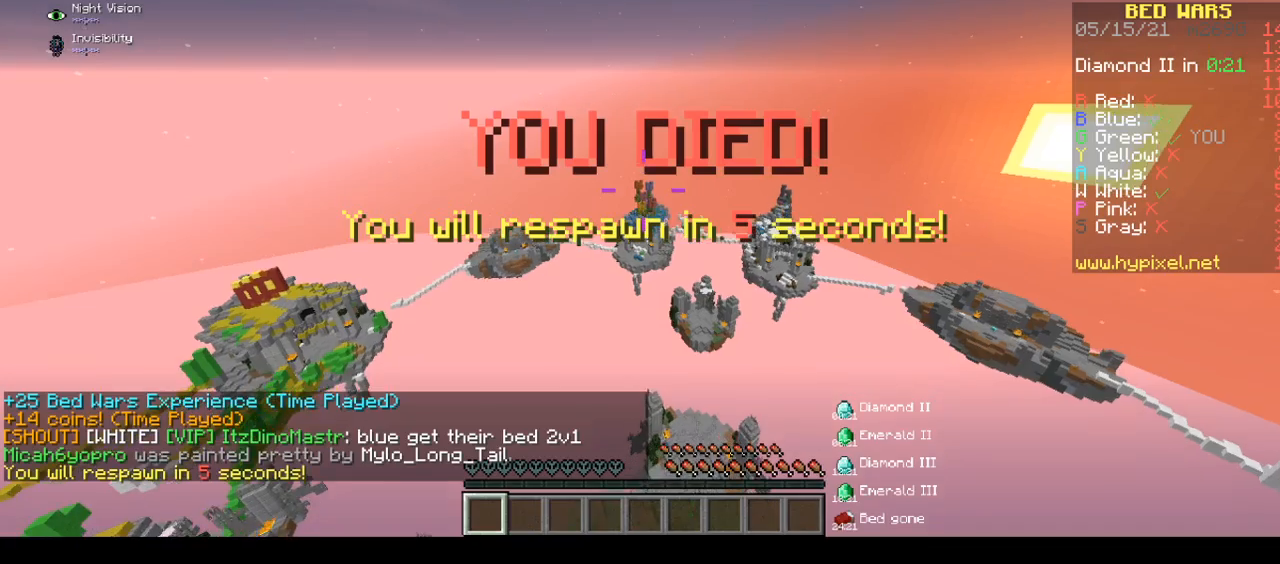
{"keys": [], "mouse": [], "events": [[17, "mouse_left", "up"], [17, "mouse_right", "up"], [17, "w", "up"]]}
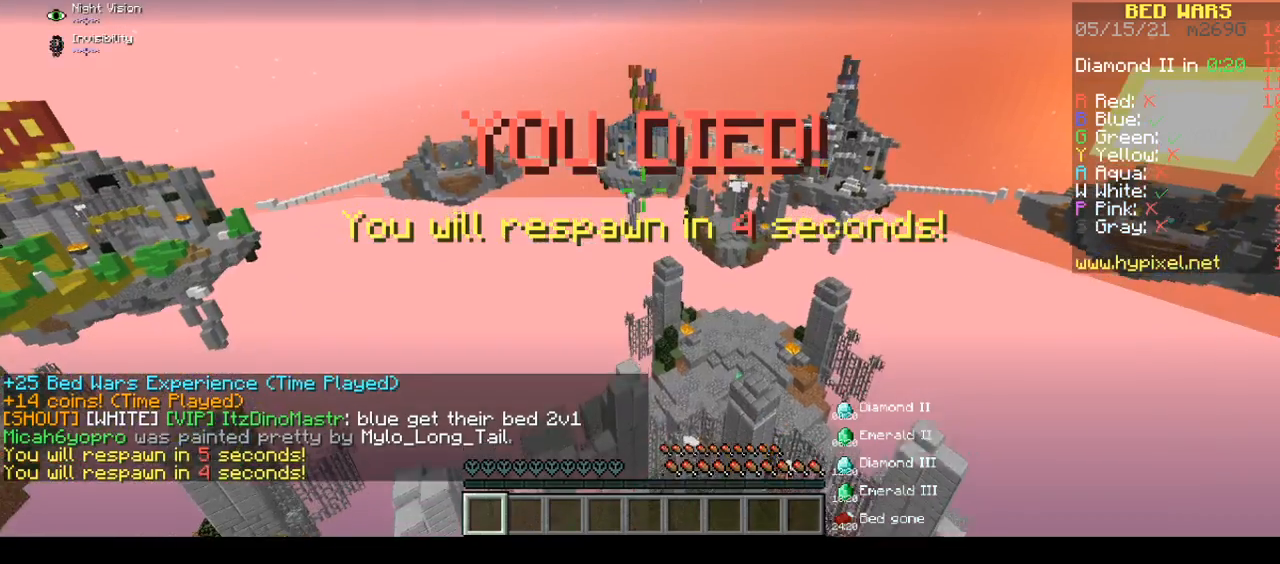
{"keys": [], "mouse": [], "events": []}
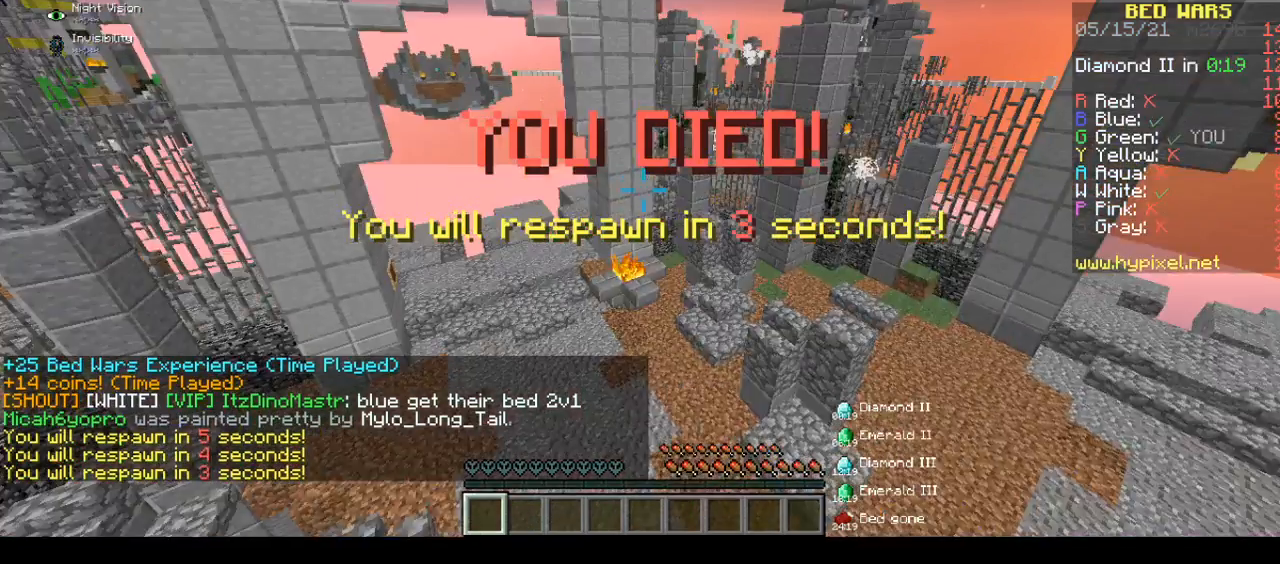
{"keys": [], "mouse": [], "events": []}